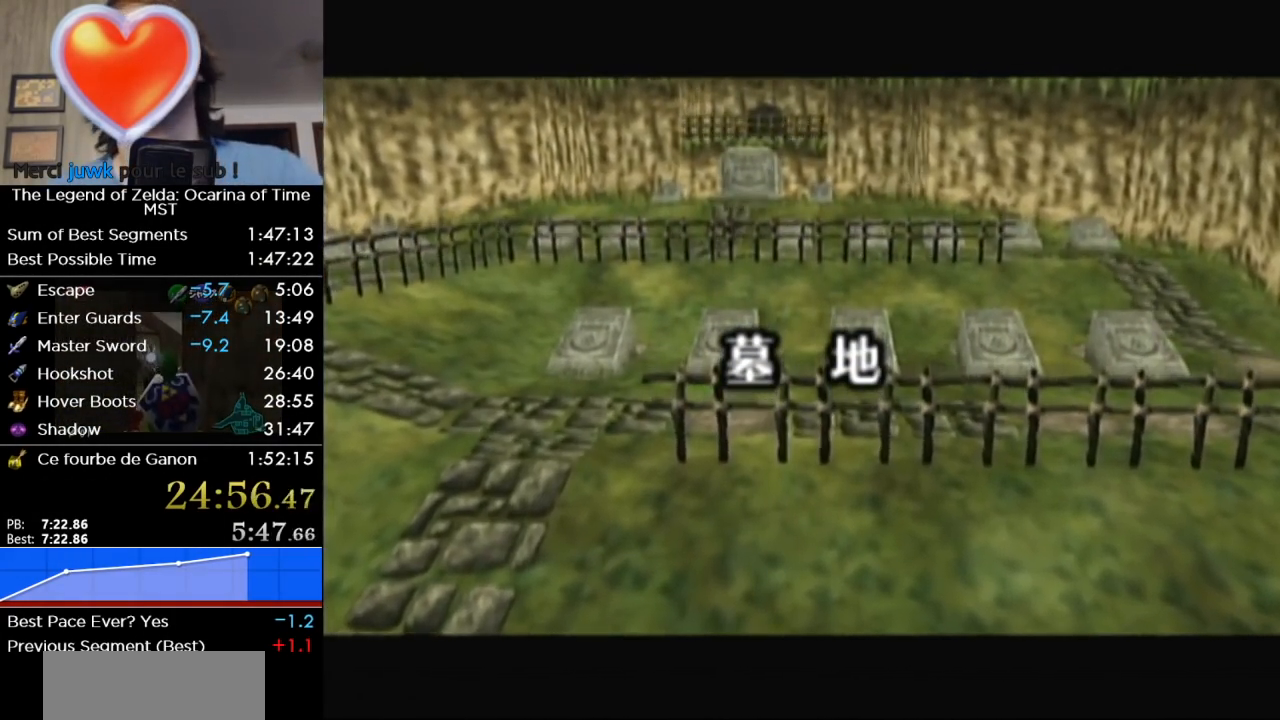
Gameplay with a controller (Nintendo layout); each line is a JSON object with the inputs held at the frame after it. "events" lists button and stick changes between this image and that frame as [ms after this image, input, new state], when the widget could be followed in between. Not read: L3 R3.
{"buttons": [], "left_stick": "center", "right_stick": "center", "events": []}
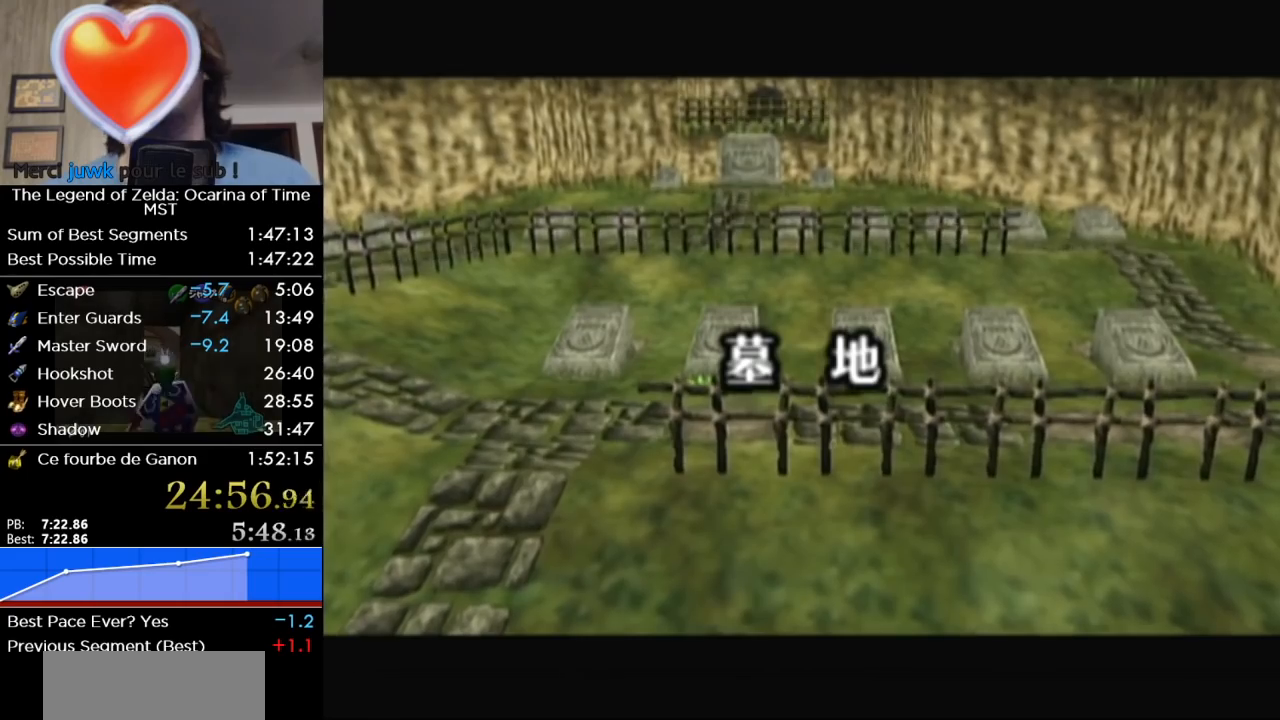
{"buttons": [], "left_stick": "center", "right_stick": "center", "events": []}
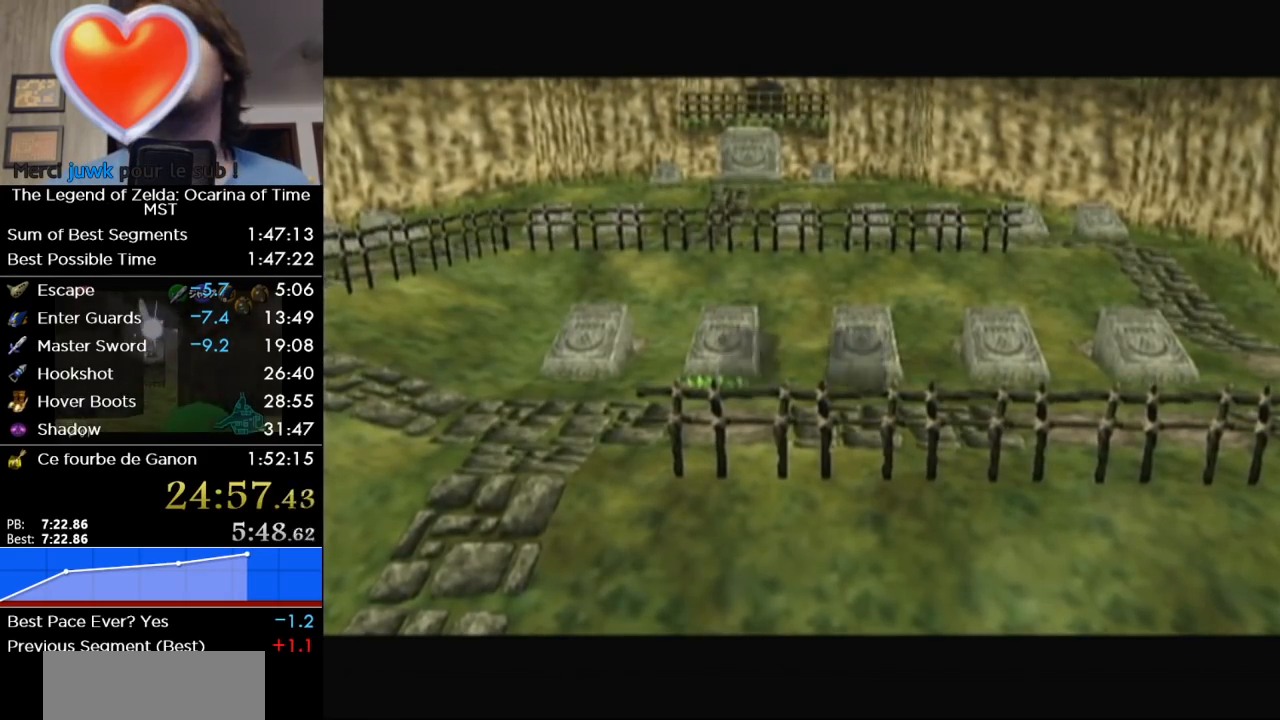
{"buttons": [], "left_stick": "center", "right_stick": "center", "events": []}
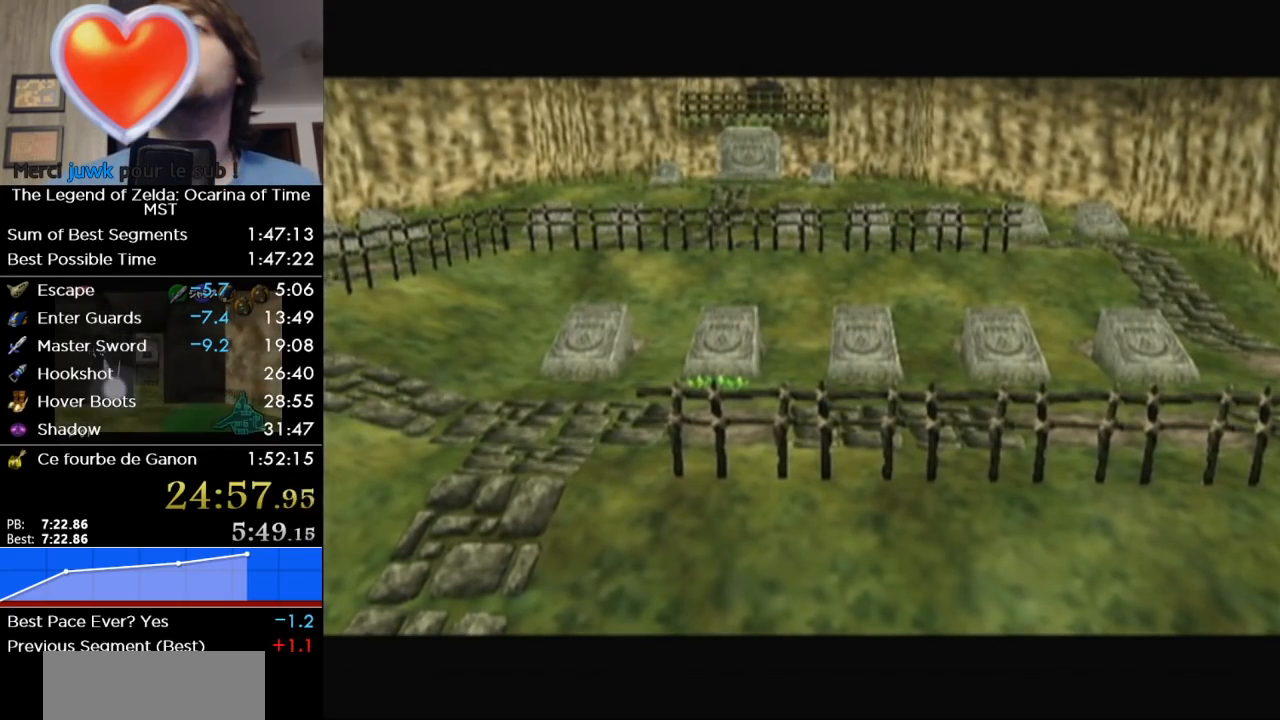
{"buttons": [], "left_stick": "up", "right_stick": "center", "events": [[67, "left_stick", "up"]]}
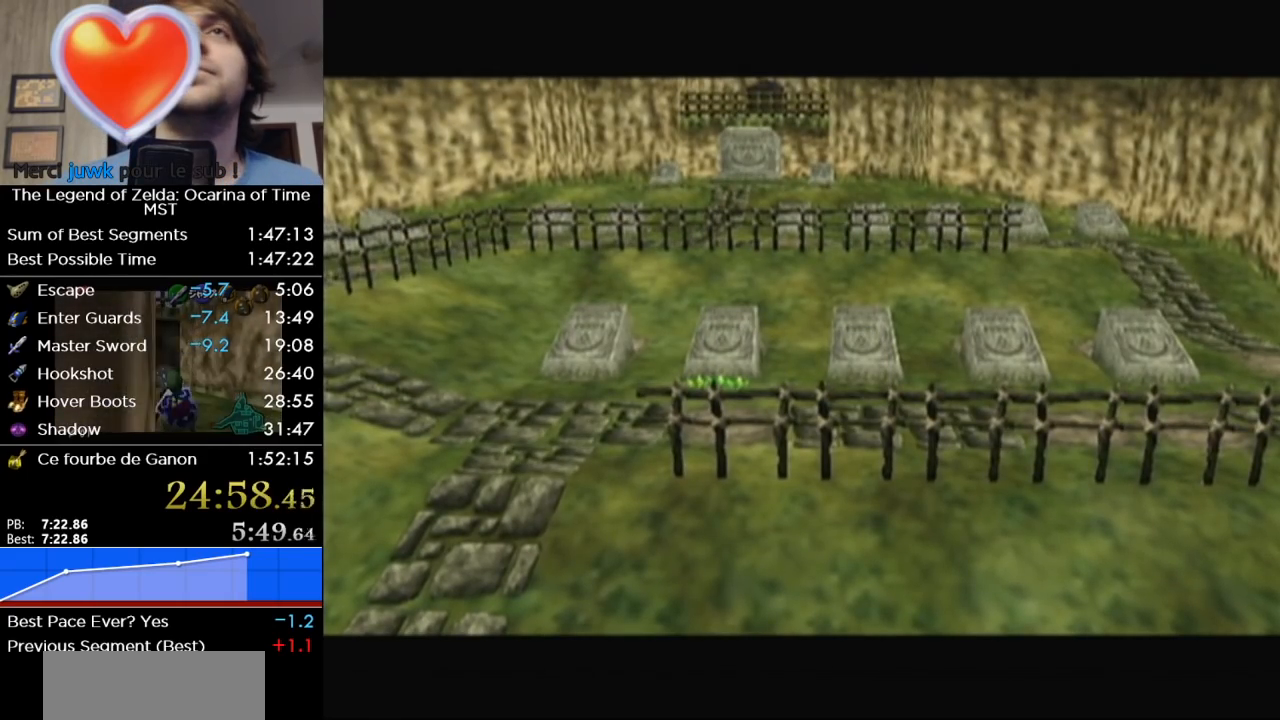
{"buttons": [], "left_stick": "up", "right_stick": "center", "events": []}
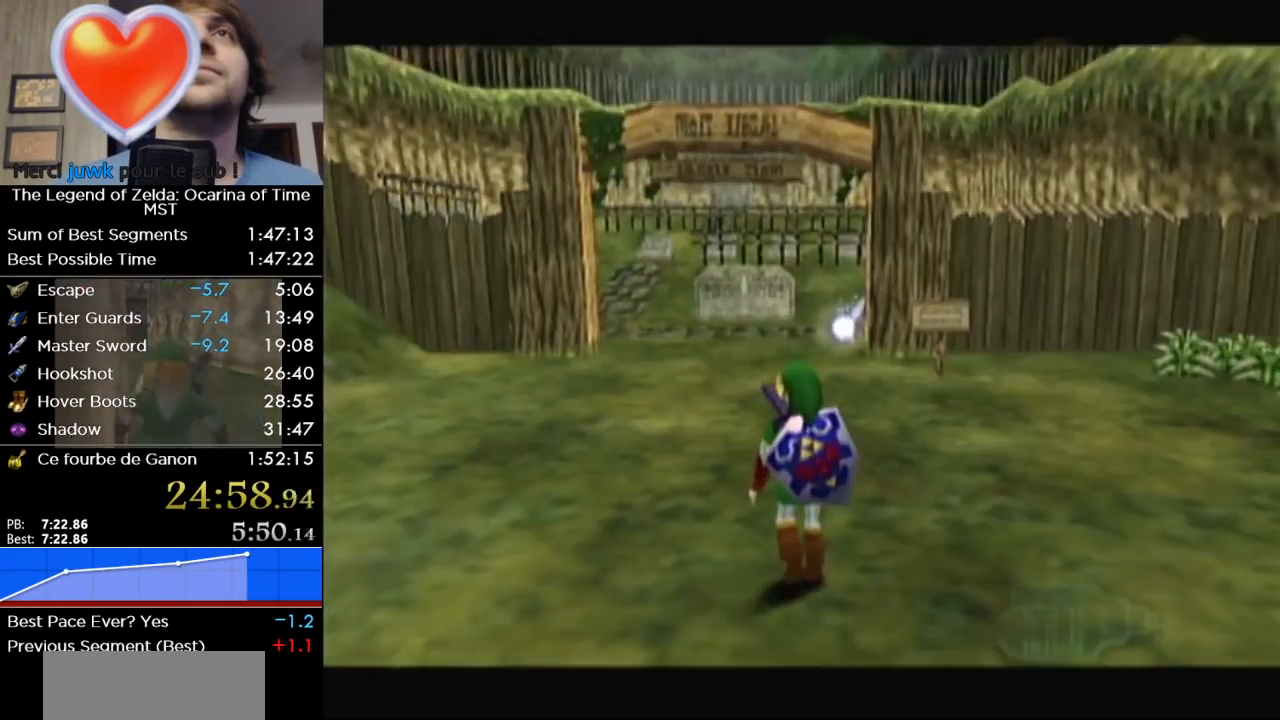
{"buttons": [], "left_stick": "up", "right_stick": "center", "events": [[250, "A", "down"], [433, "A", "up"]]}
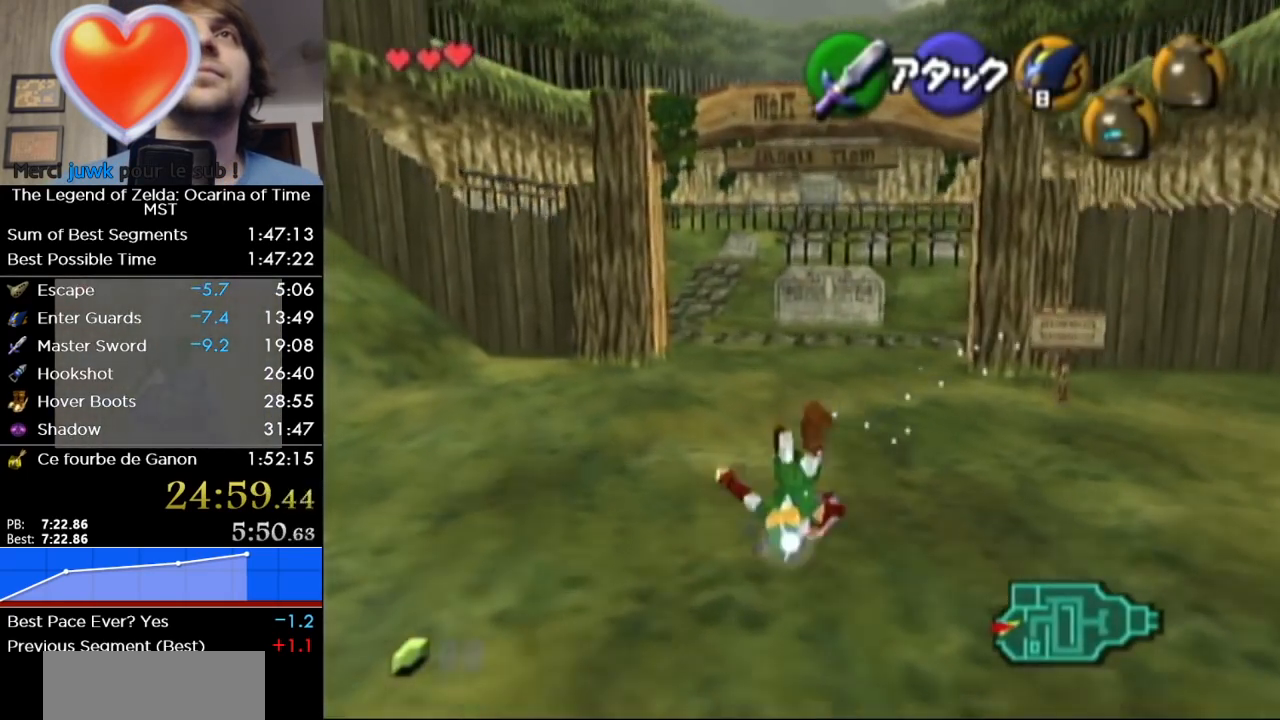
{"buttons": [], "left_stick": "up", "right_stick": "center", "events": []}
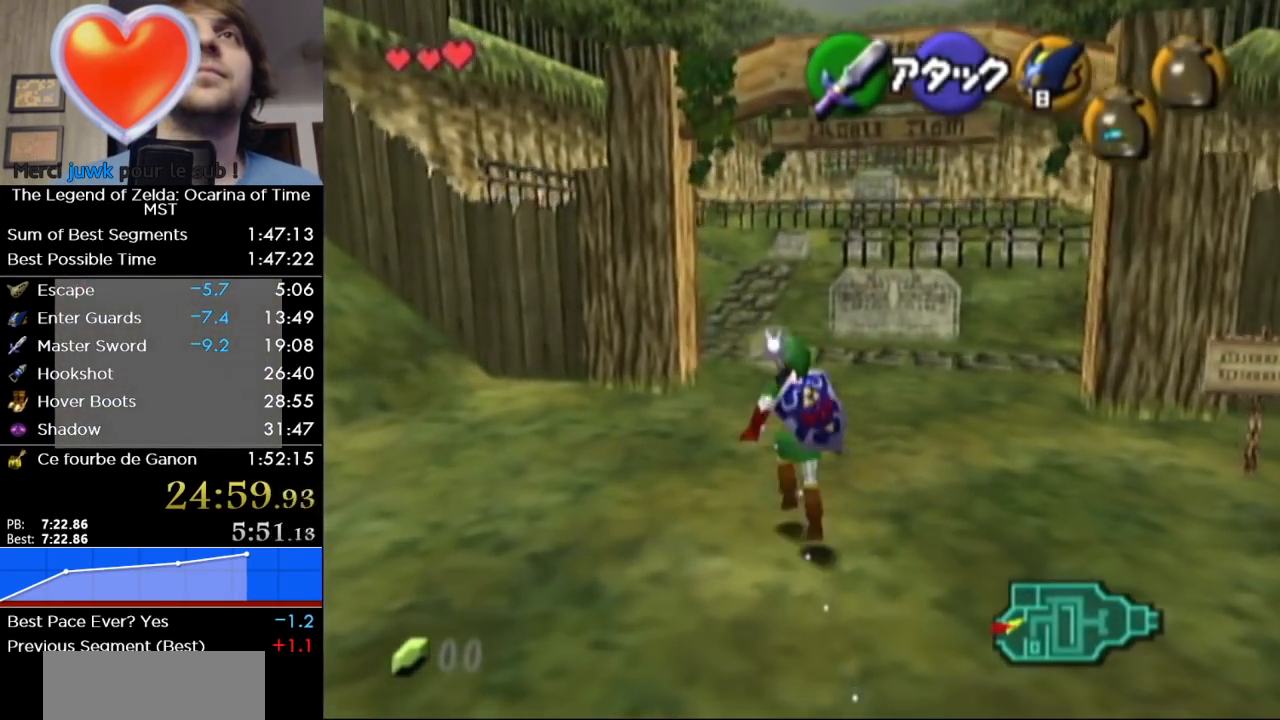
{"buttons": [], "left_stick": "up", "right_stick": "center", "events": [[67, "A", "down"], [217, "A", "up"]]}
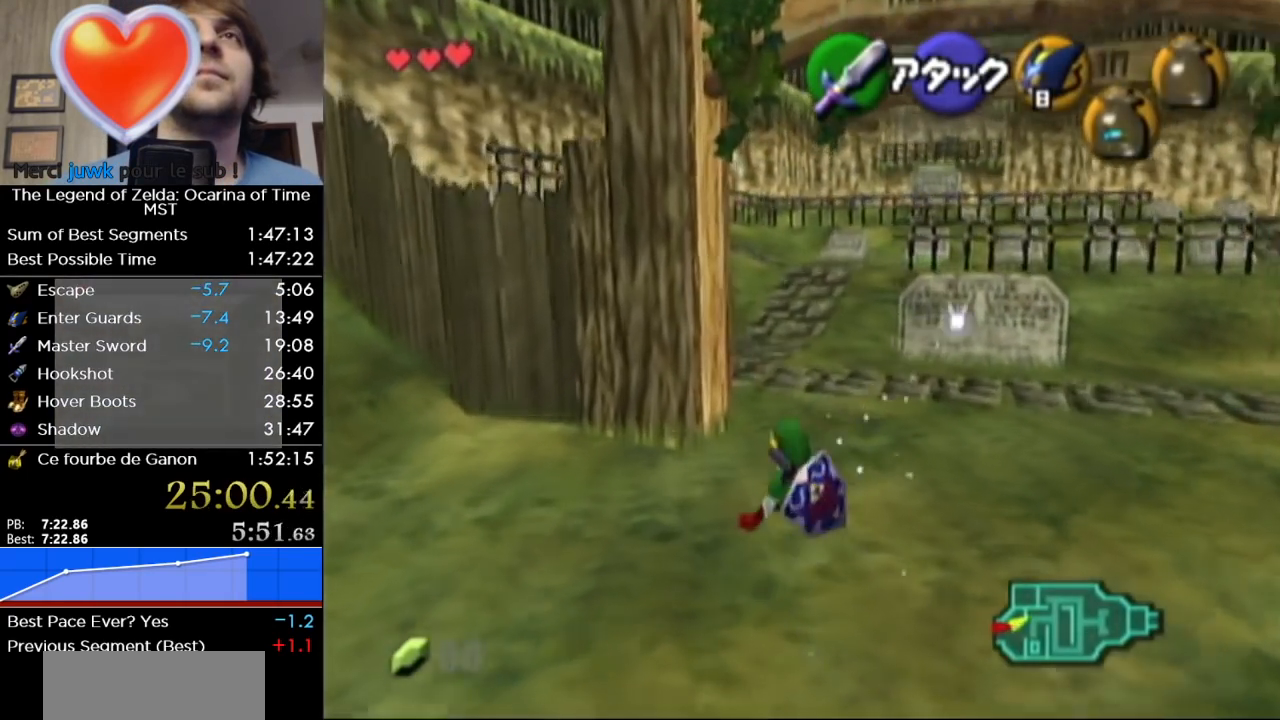
{"buttons": ["A"], "left_stick": "up", "right_stick": "center", "events": [[350, "A", "down"]]}
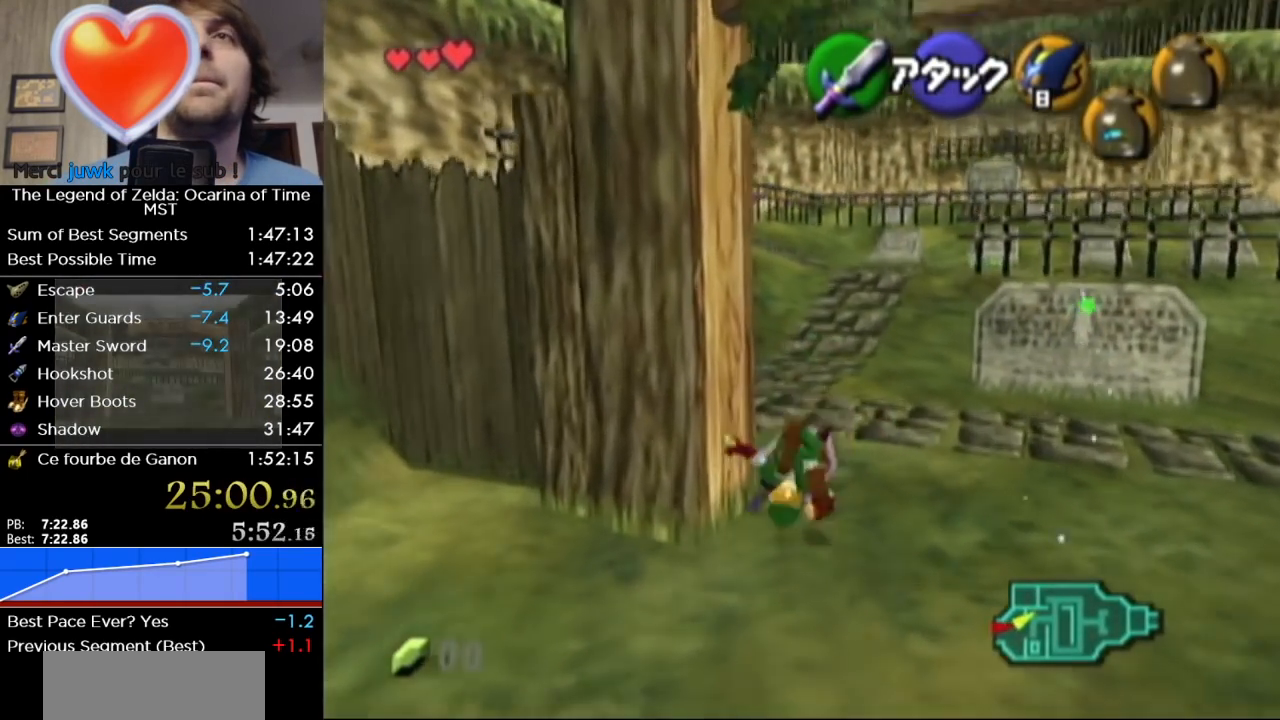
{"buttons": [], "left_stick": "up", "right_stick": "center", "events": [[33, "A", "up"]]}
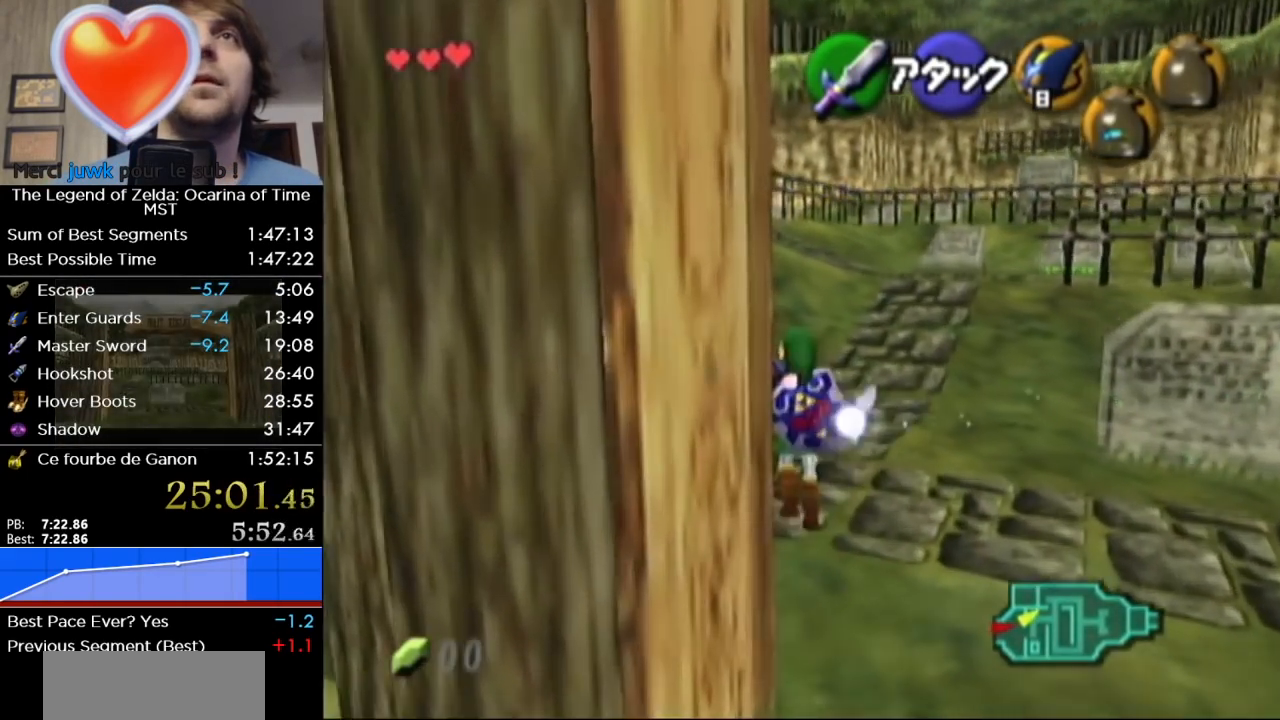
{"buttons": [], "left_stick": "up", "right_stick": "center", "events": [[100, "A", "down"], [317, "A", "up"]]}
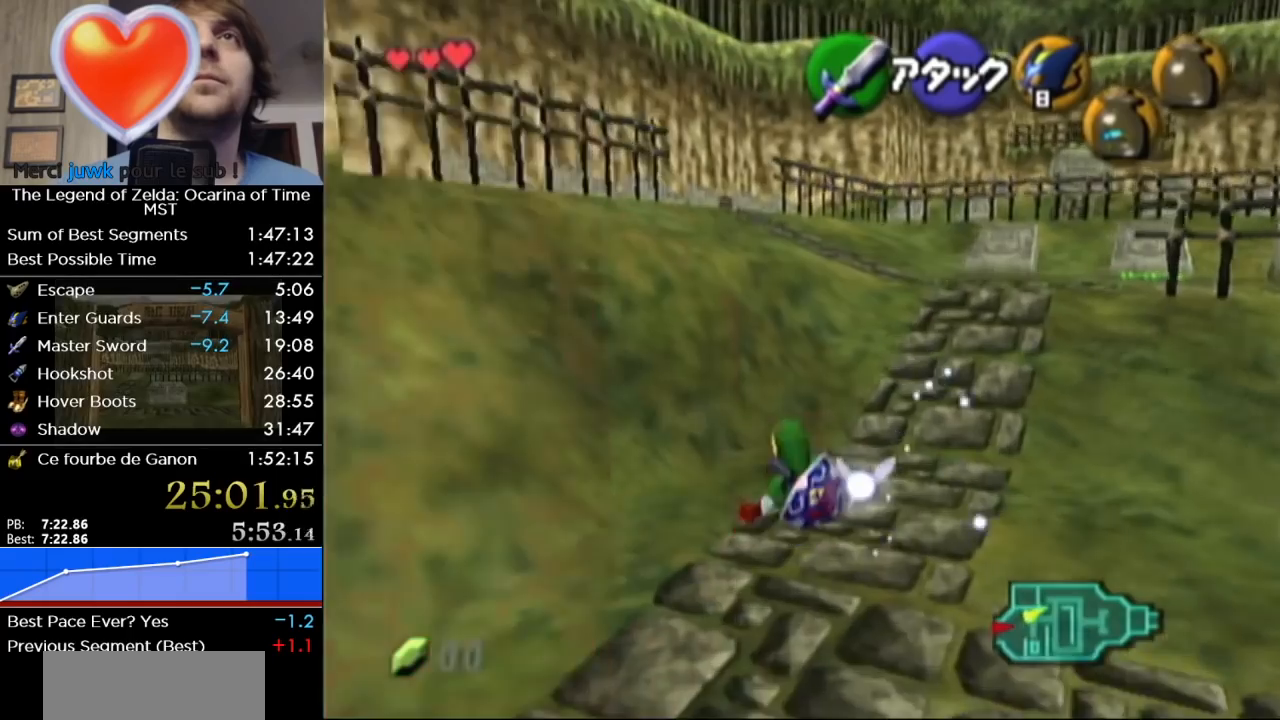
{"buttons": ["A"], "left_stick": "up", "right_stick": "center", "events": [[317, "A", "down"]]}
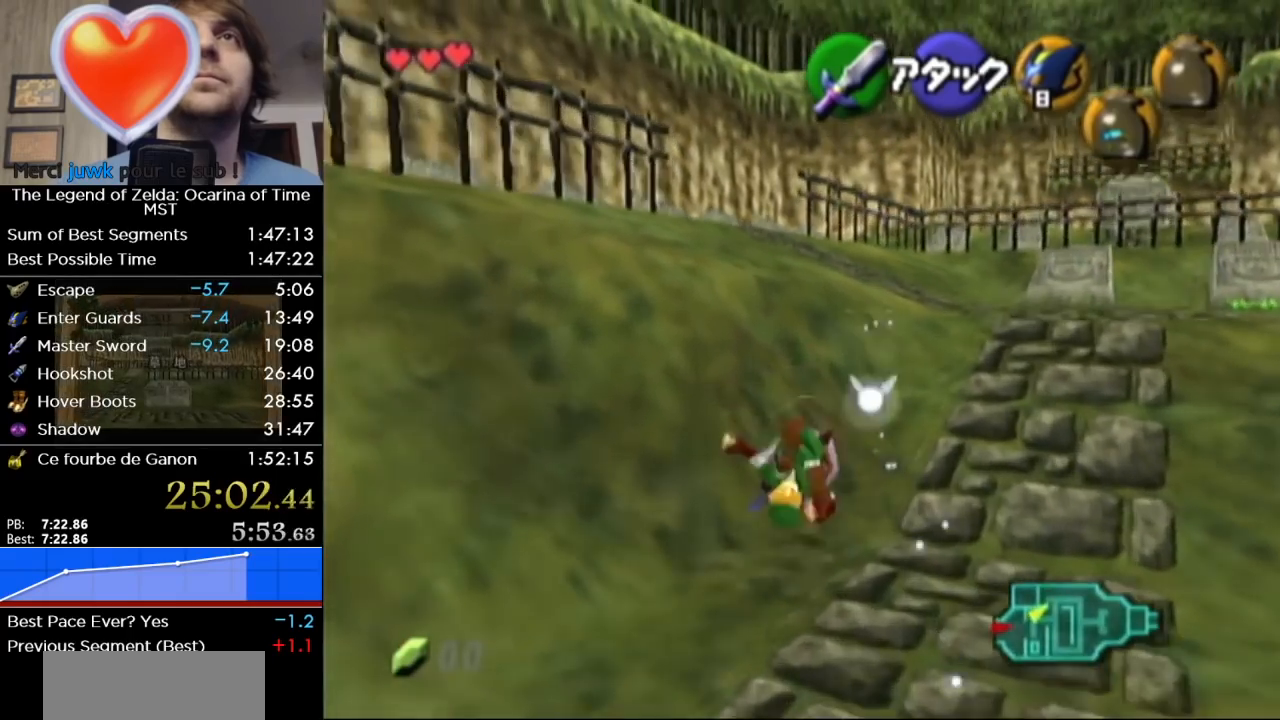
{"buttons": [], "left_stick": "up", "right_stick": "center", "events": [[33, "A", "up"]]}
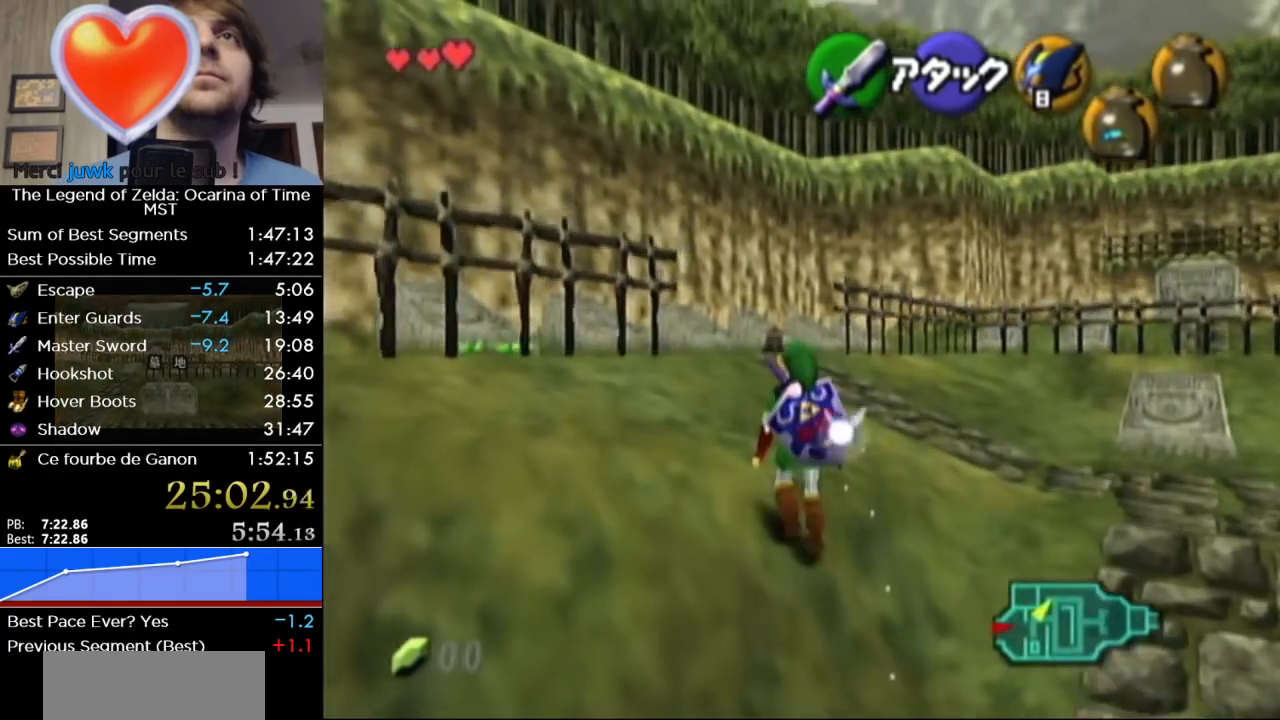
{"buttons": [], "left_stick": "up", "right_stick": "center", "events": [[100, "A", "down"], [283, "A", "up"]]}
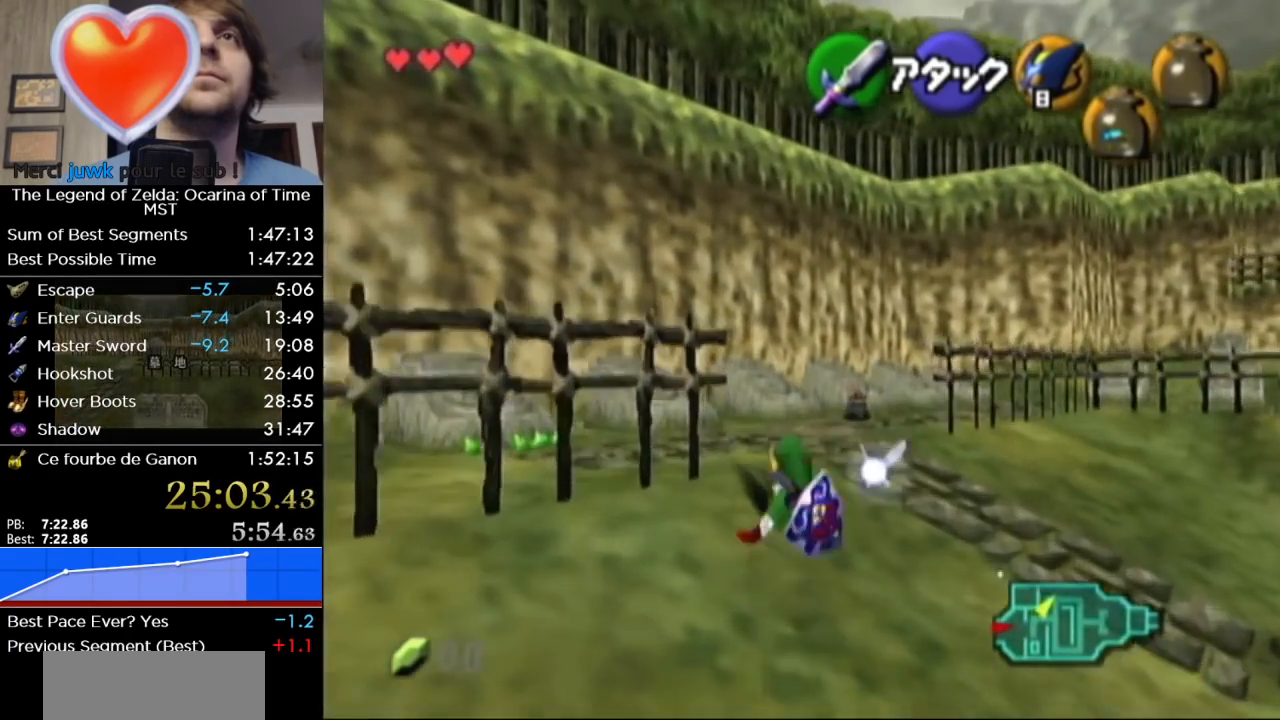
{"buttons": ["A", "L1"], "left_stick": "up-left", "right_stick": "center", "events": [[167, "left_stick", "up-left"], [417, "A", "down"], [450, "L1", "down"]]}
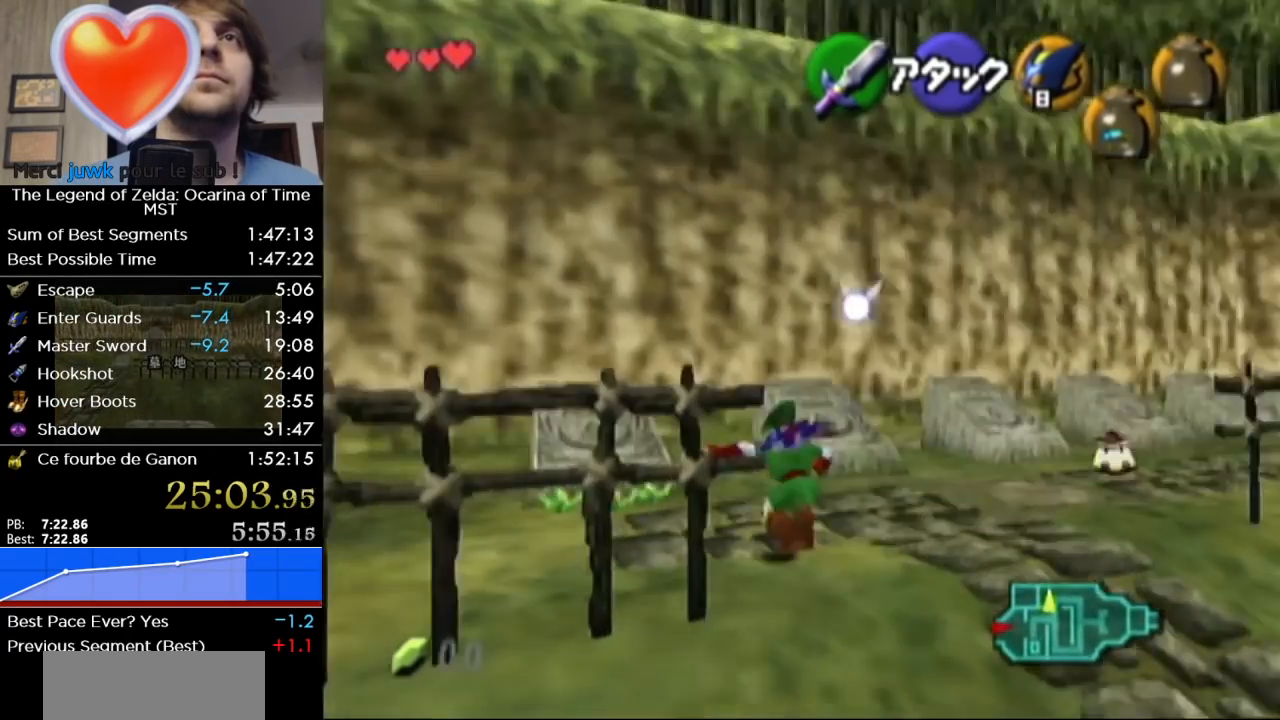
{"buttons": ["L1"], "left_stick": "up", "right_stick": "center", "events": [[67, "A", "up"], [67, "left_stick", "up"]]}
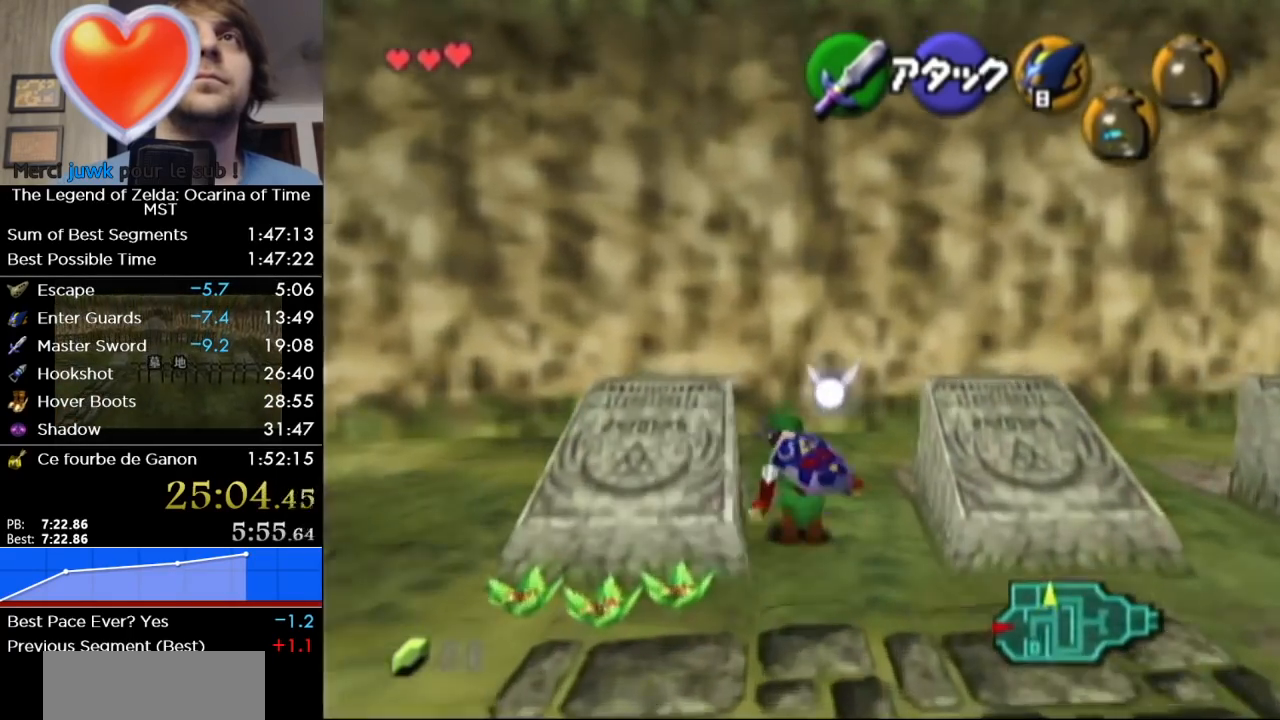
{"buttons": ["L1"], "left_stick": "down-left", "right_stick": "center", "events": [[283, "left_stick", "up-left"], [500, "left_stick", "down-left"]]}
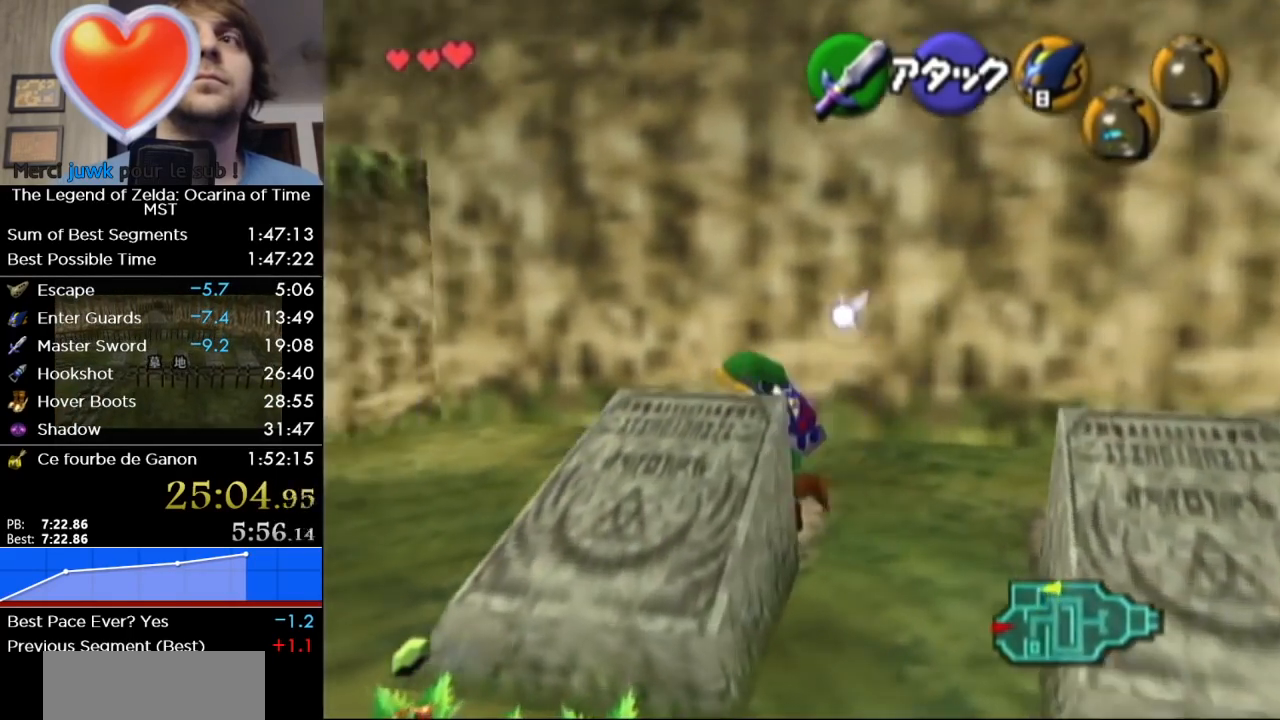
{"buttons": ["A", "L1"], "left_stick": "down", "right_stick": "center", "events": [[133, "left_stick", "down"], [283, "A", "down"]]}
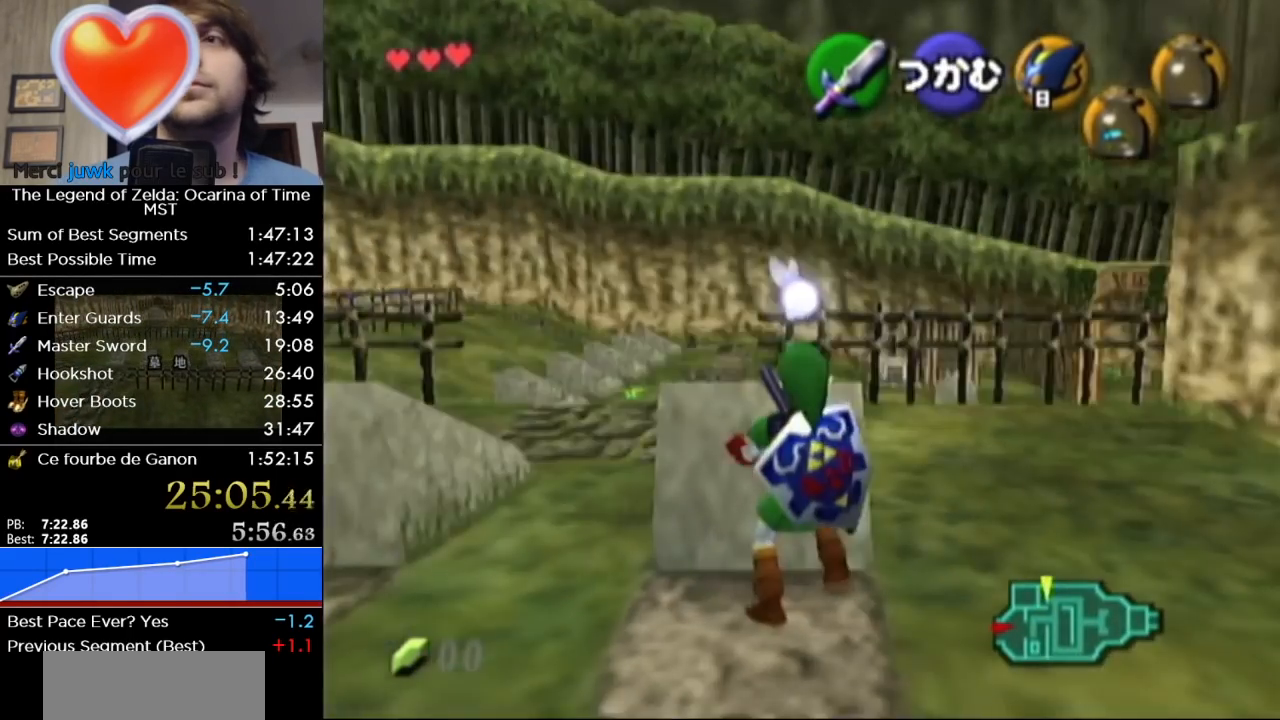
{"buttons": ["L1"], "left_stick": "down-right", "right_stick": "center", "events": [[433, "left_stick", "down-right"], [467, "A", "up"]]}
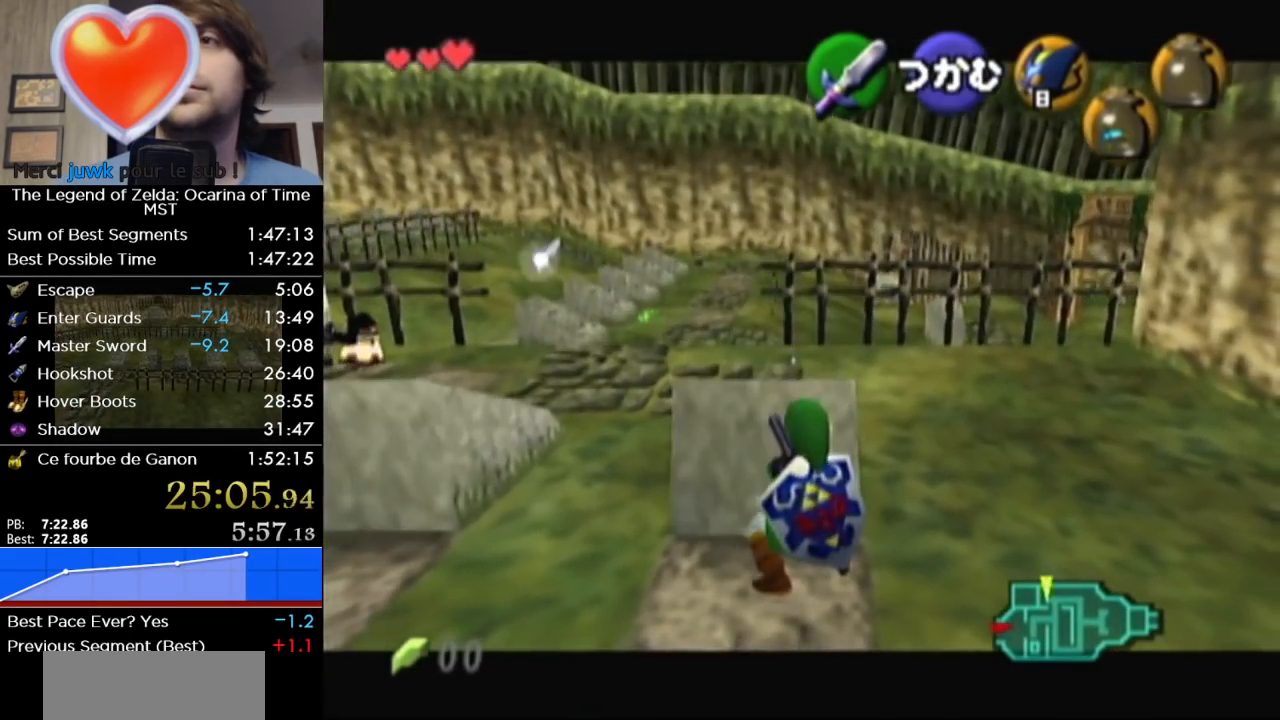
{"buttons": ["L1"], "left_stick": "right", "right_stick": "center", "events": [[100, "left_stick", "right"]]}
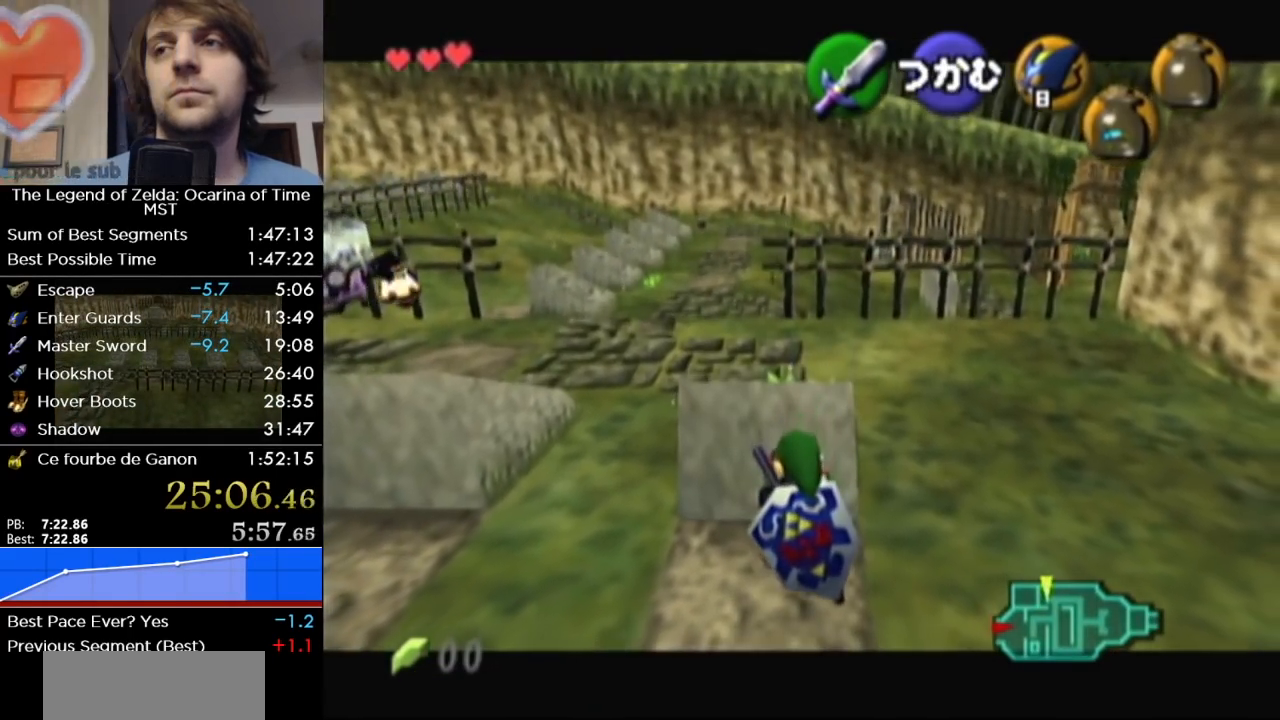
{"buttons": ["L1"], "left_stick": "right", "right_stick": "center", "events": []}
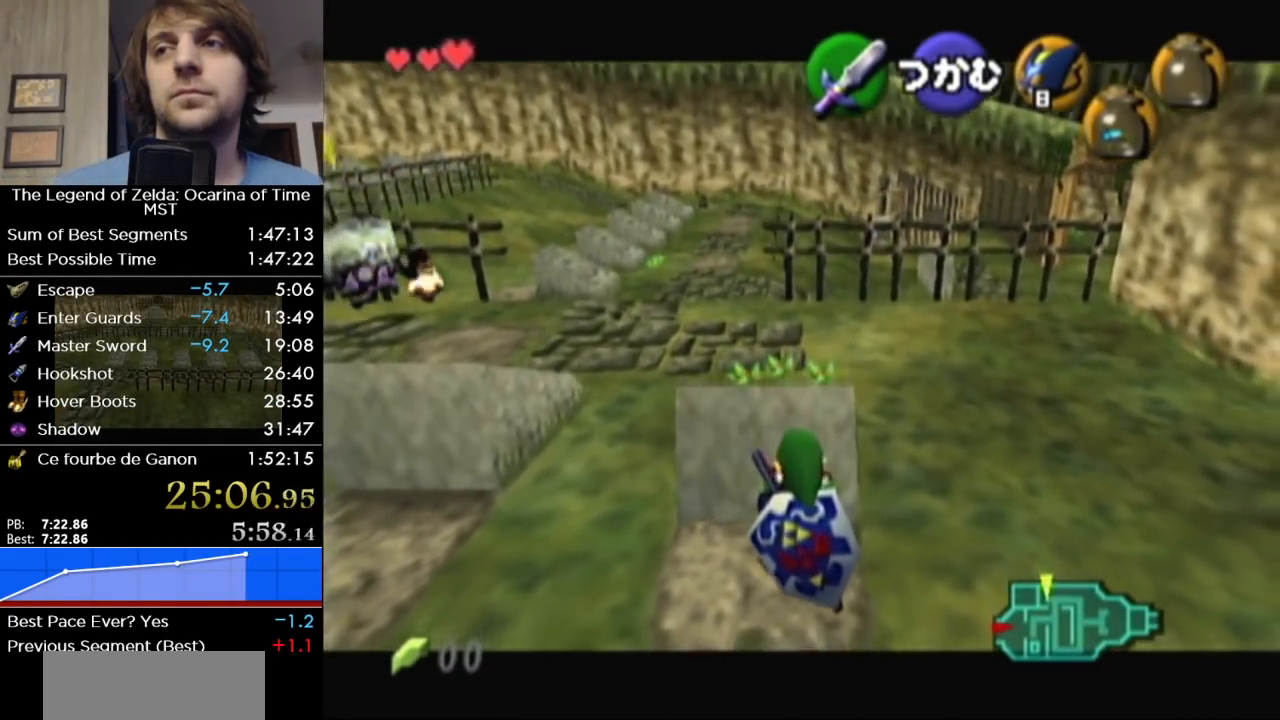
{"buttons": ["L1"], "left_stick": "up-right", "right_stick": "center", "events": [[367, "left_stick", "up-right"]]}
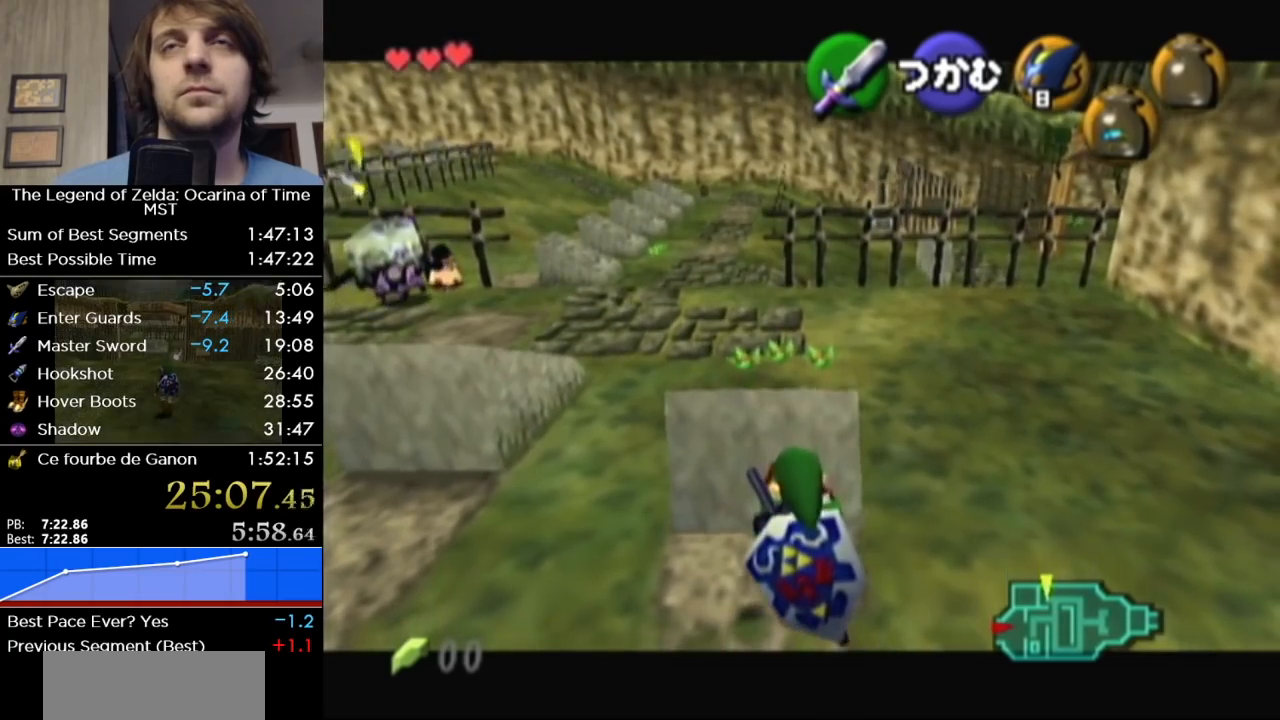
{"buttons": ["L1"], "left_stick": "up-right", "right_stick": "center", "events": []}
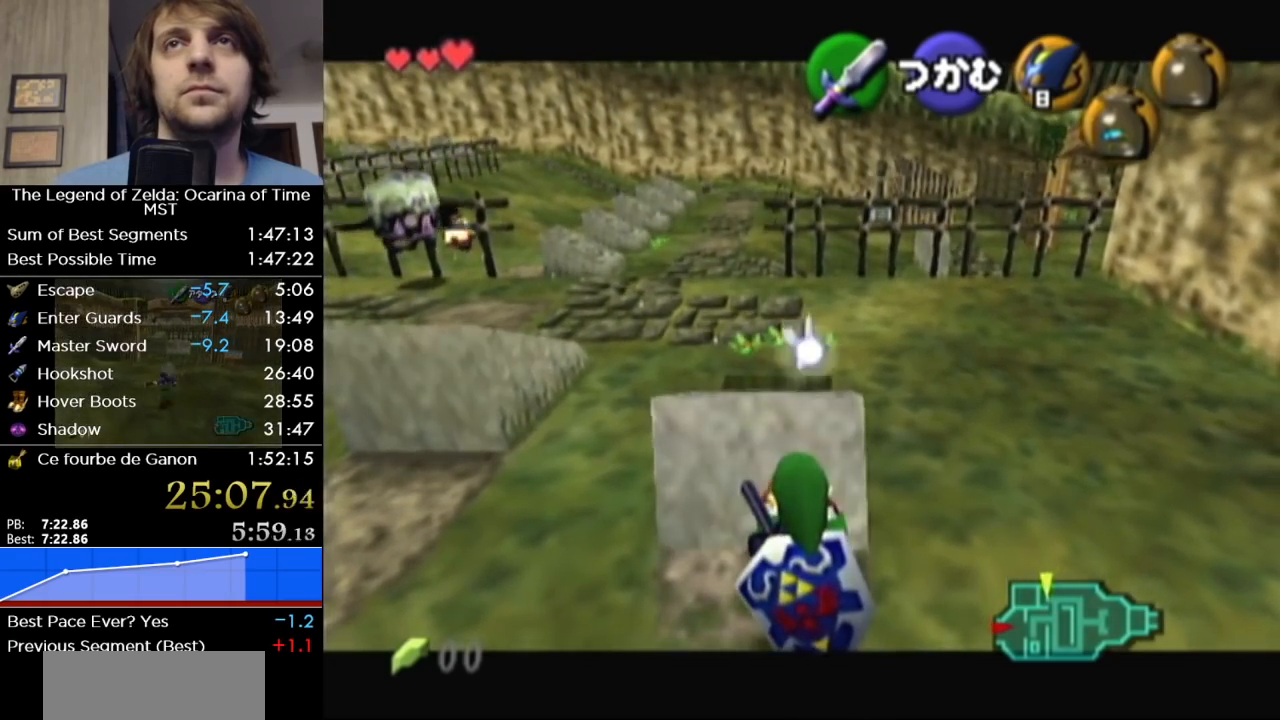
{"buttons": ["L1"], "left_stick": "up-right", "right_stick": "center", "events": []}
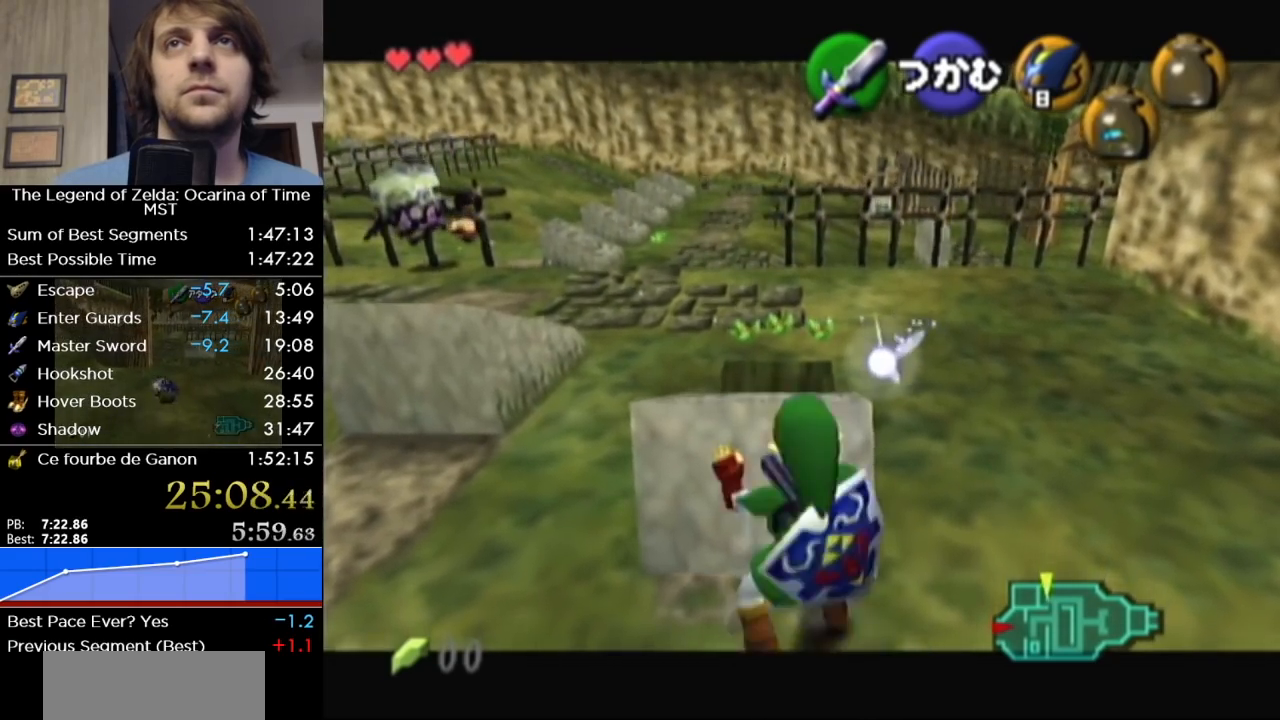
{"buttons": ["L1"], "left_stick": "up", "right_stick": "center", "events": [[350, "left_stick", "up"]]}
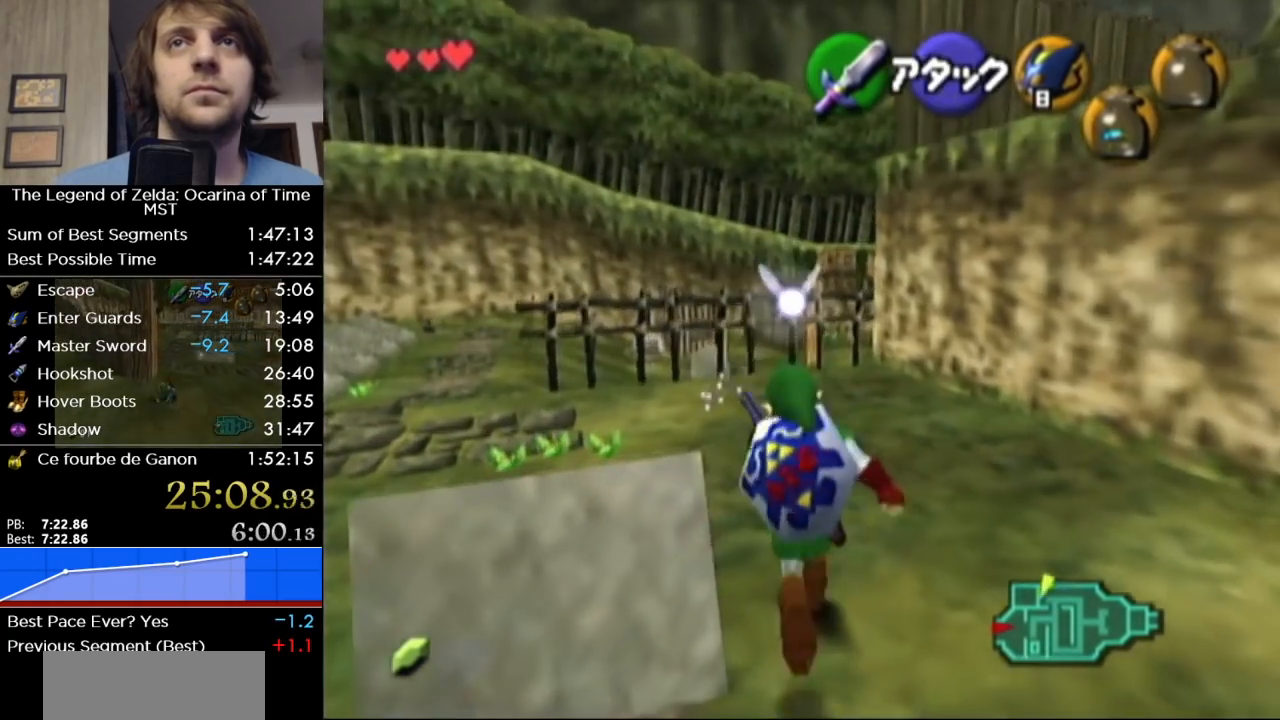
{"buttons": ["L1"], "left_stick": "left", "right_stick": "center", "events": [[67, "left_stick", "up-left"], [433, "left_stick", "left"]]}
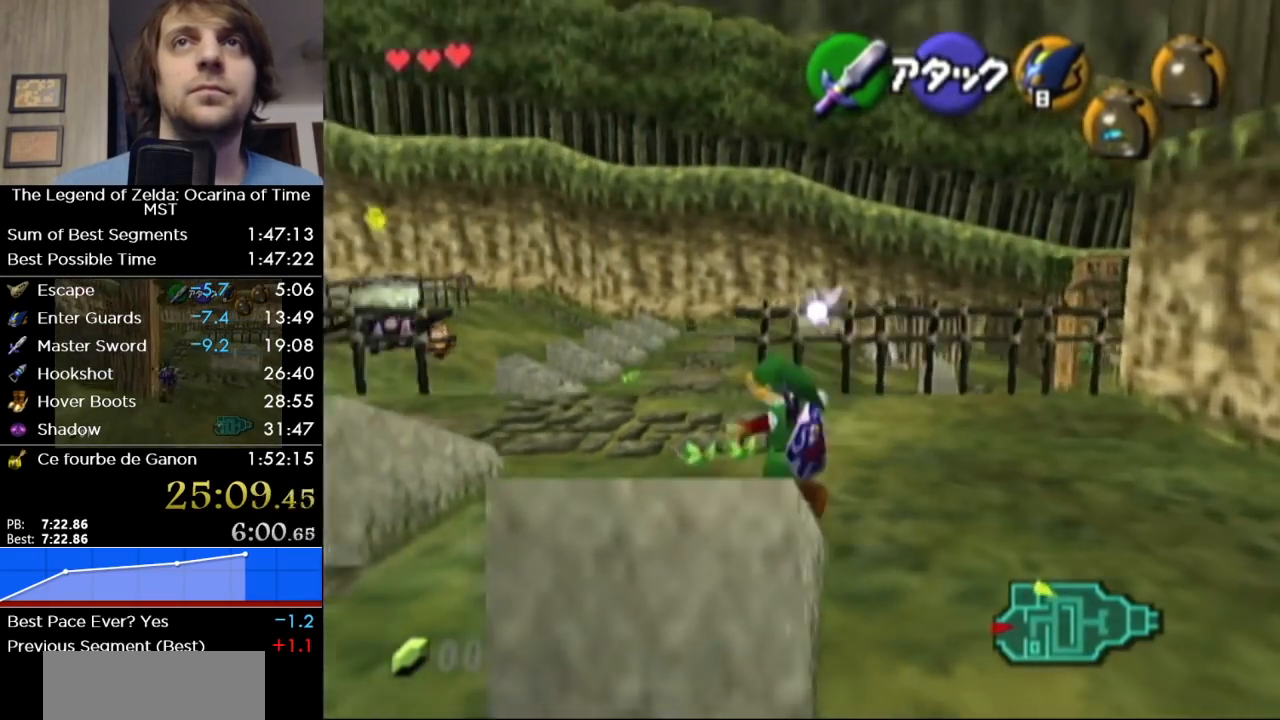
{"buttons": ["L1"], "left_stick": "center", "right_stick": "center", "events": [[133, "left_stick", "center"]]}
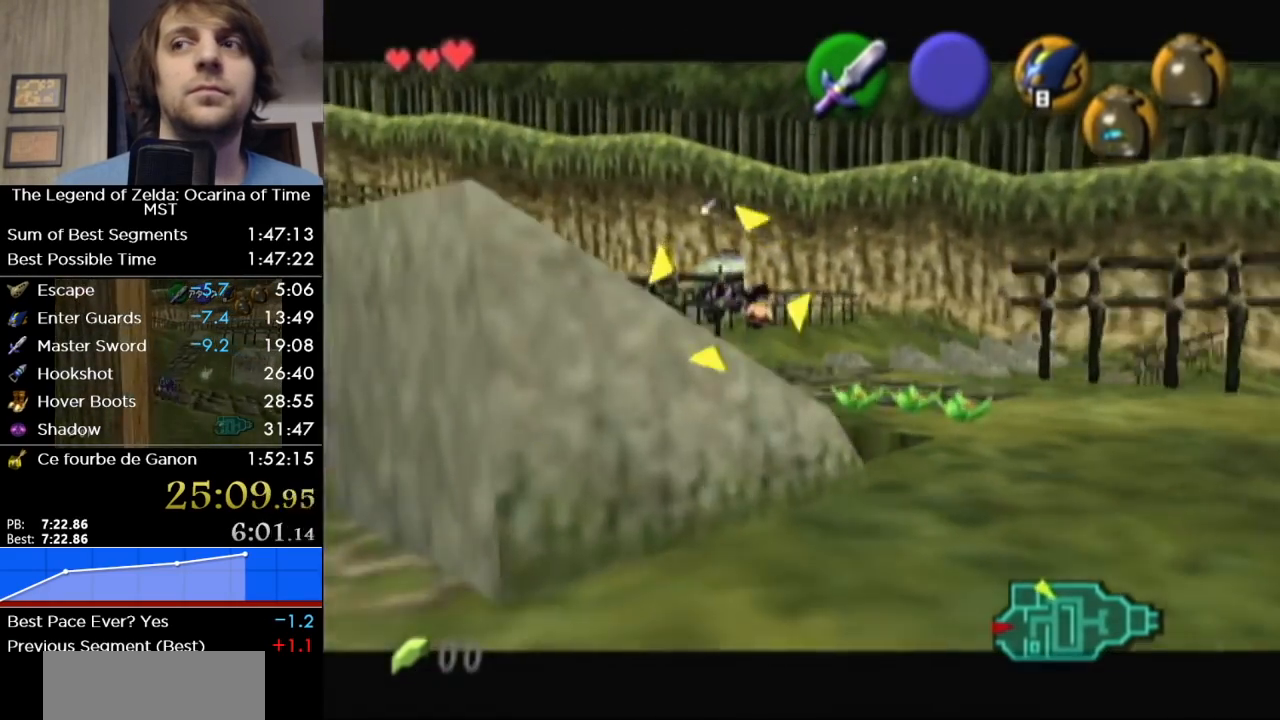
{"buttons": ["L1"], "left_stick": "center", "right_stick": "center", "events": []}
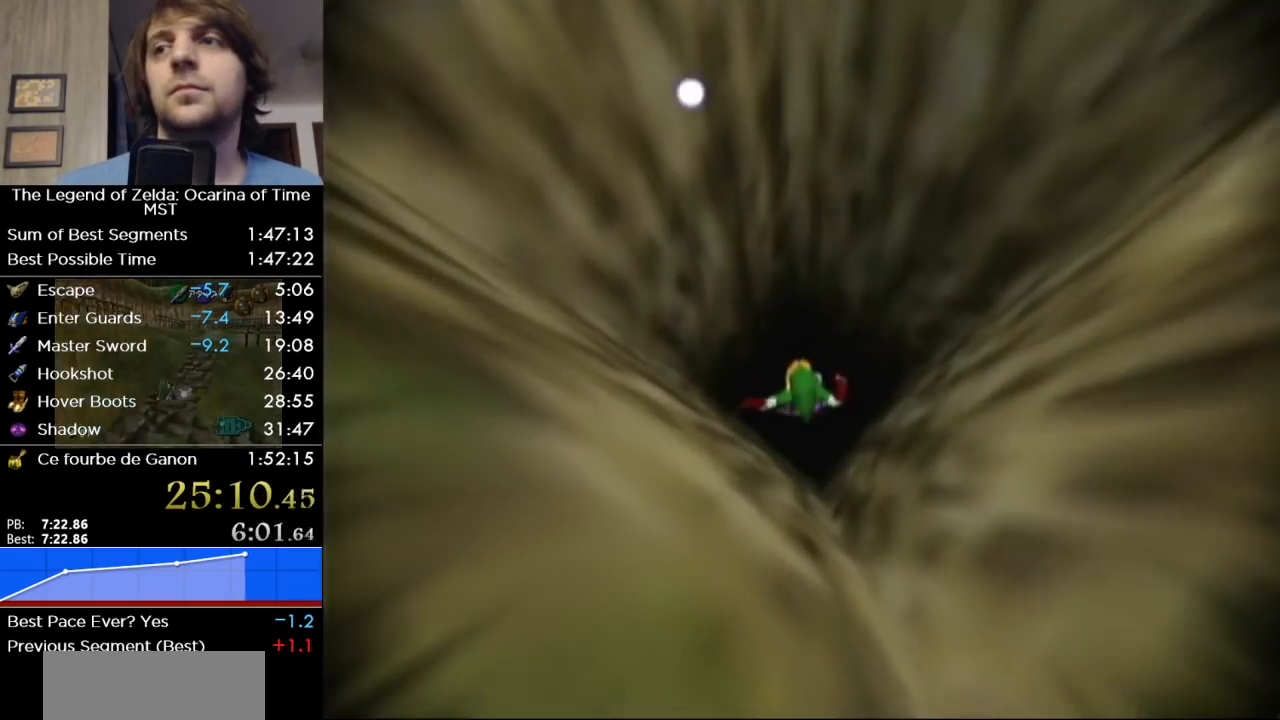
{"buttons": ["L1"], "left_stick": "up", "right_stick": "center", "events": [[67, "left_stick", "up"]]}
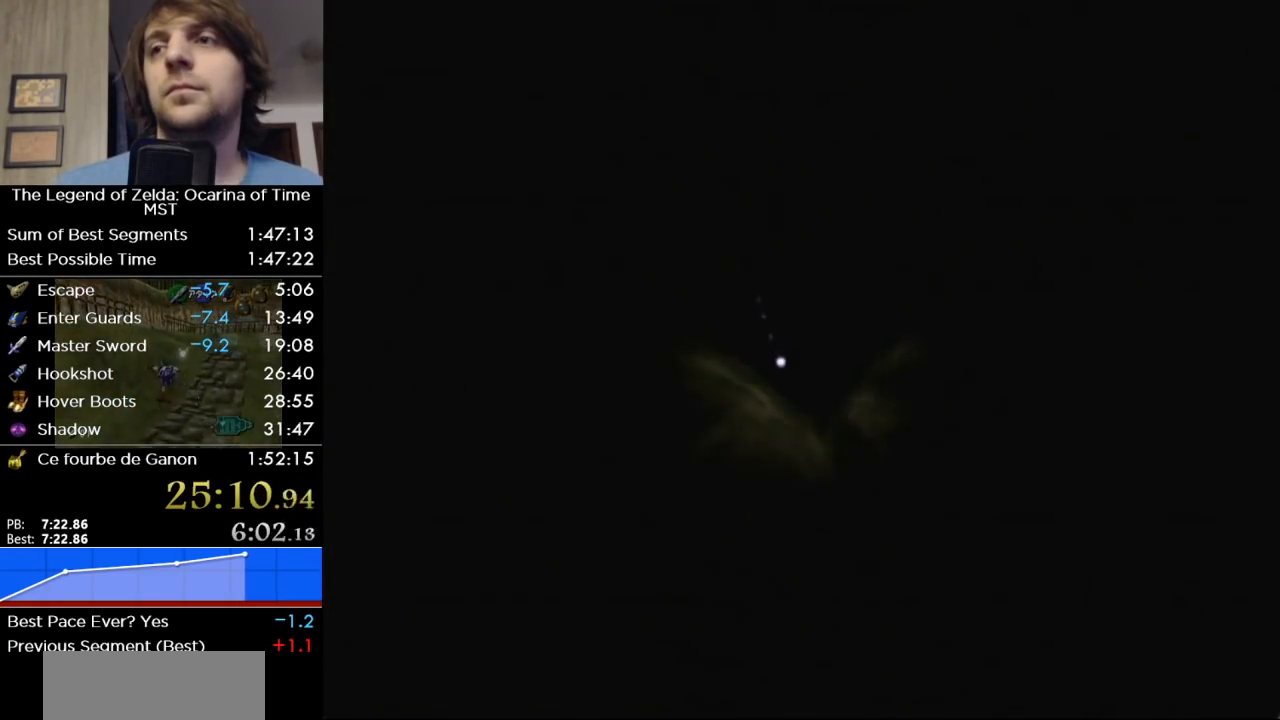
{"buttons": ["L1"], "left_stick": "up", "right_stick": "center", "events": []}